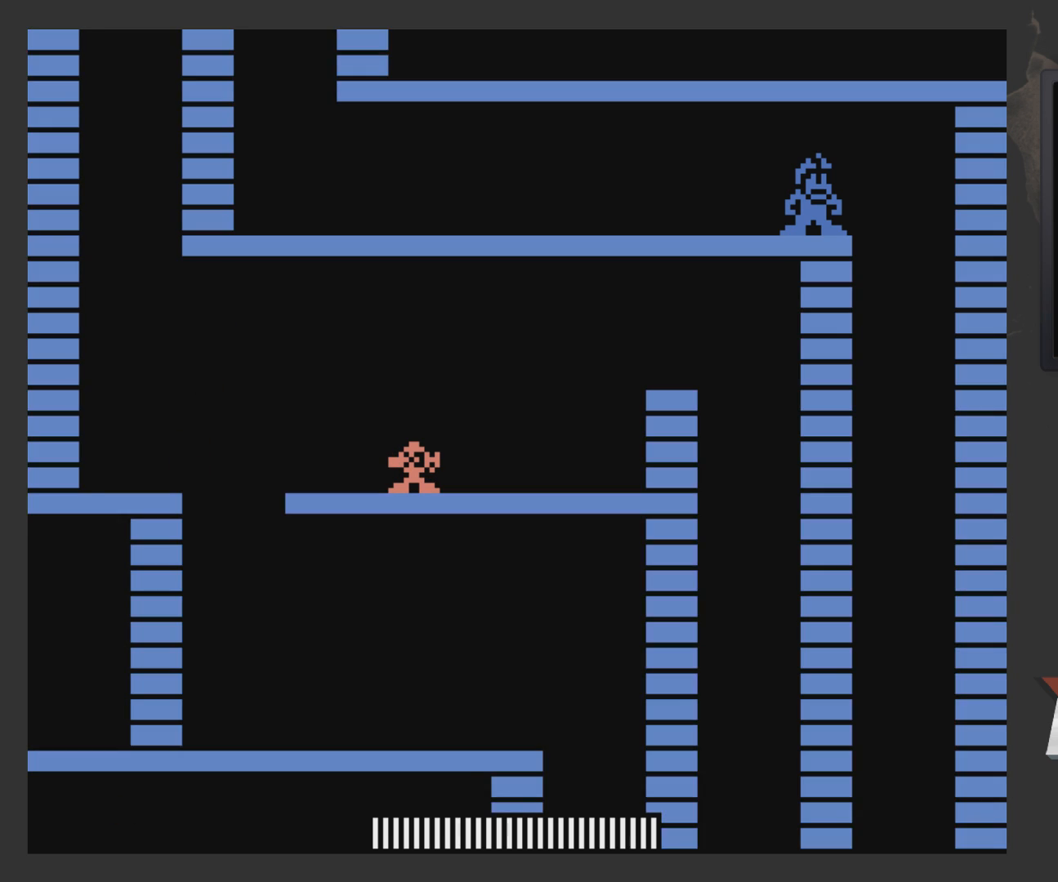
Gameplay with a controller (Xbox layout); each line is a JSON object with the inputs held at the frame after it. "events" lists button and stick changes between this image and that frame as [ms after this image, input, new state], when the widget could be followed in between.
{"buttons": ["DPAD_RIGHT"], "left_stick": "center", "right_stick": "center", "events": [[433, "DPAD_RIGHT", "down"]]}
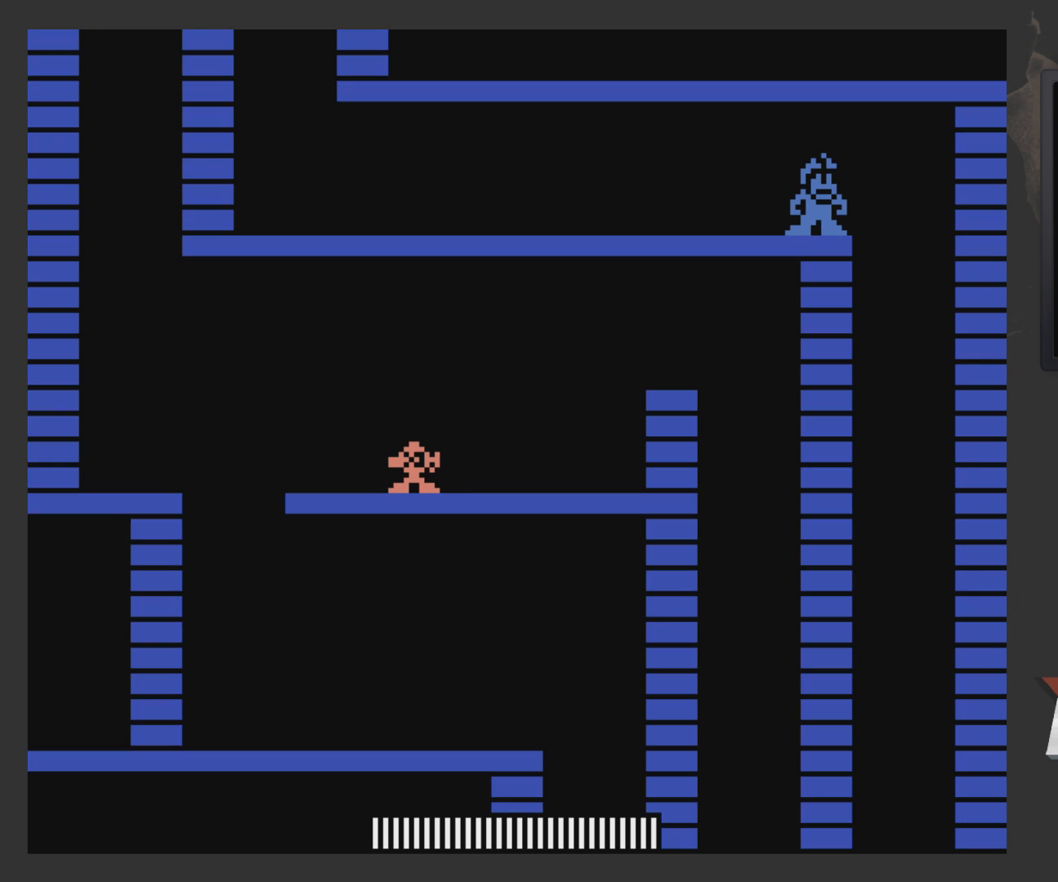
{"buttons": ["A"], "left_stick": "center", "right_stick": "center", "events": [[183, "A", "down"], [500, "DPAD_RIGHT", "up"]]}
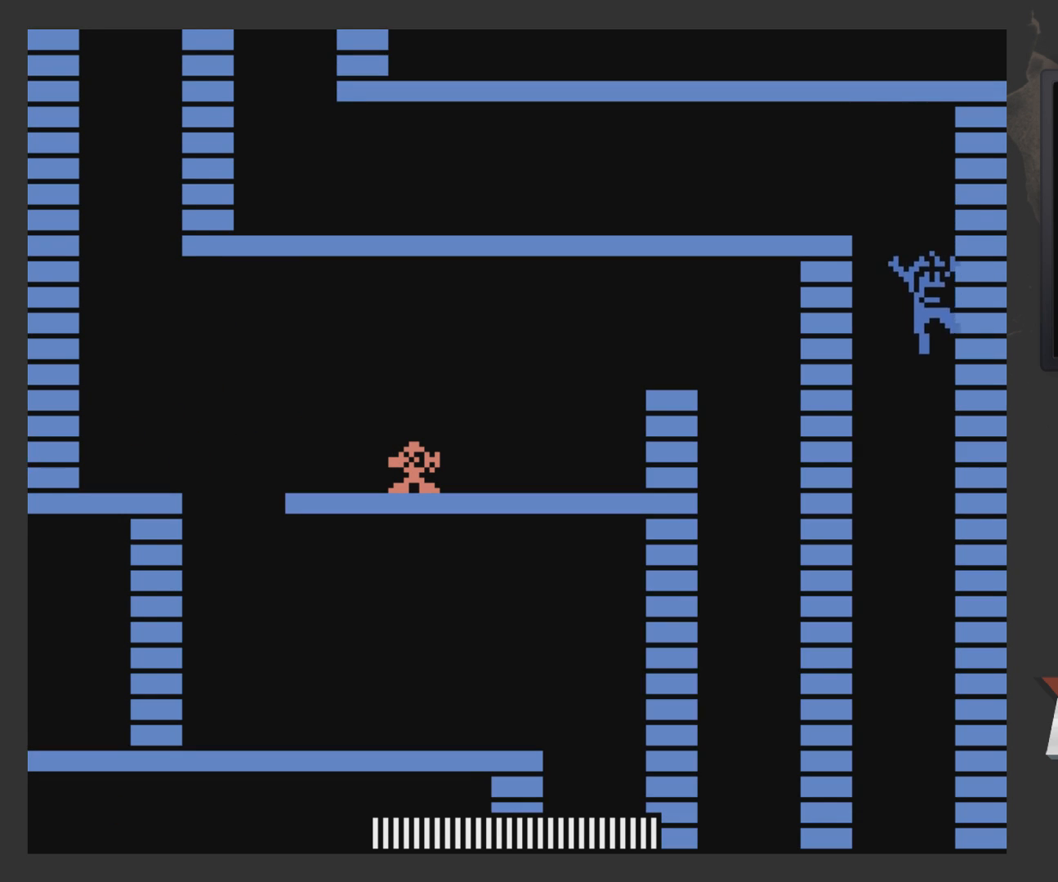
{"buttons": ["A", "DPAD_LEFT"], "left_stick": "center", "right_stick": "center", "events": [[100, "DPAD_LEFT", "down"]]}
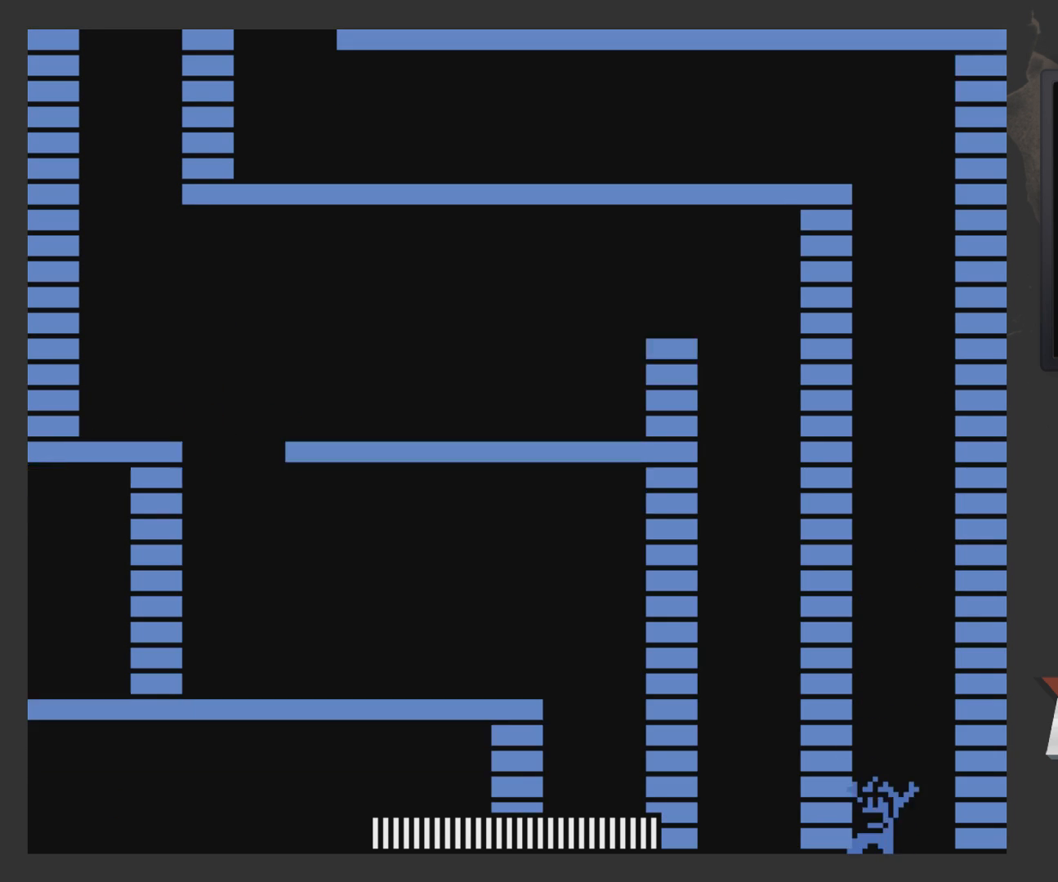
{"buttons": ["A"], "left_stick": "center", "right_stick": "center", "events": [[433, "DPAD_LEFT", "up"]]}
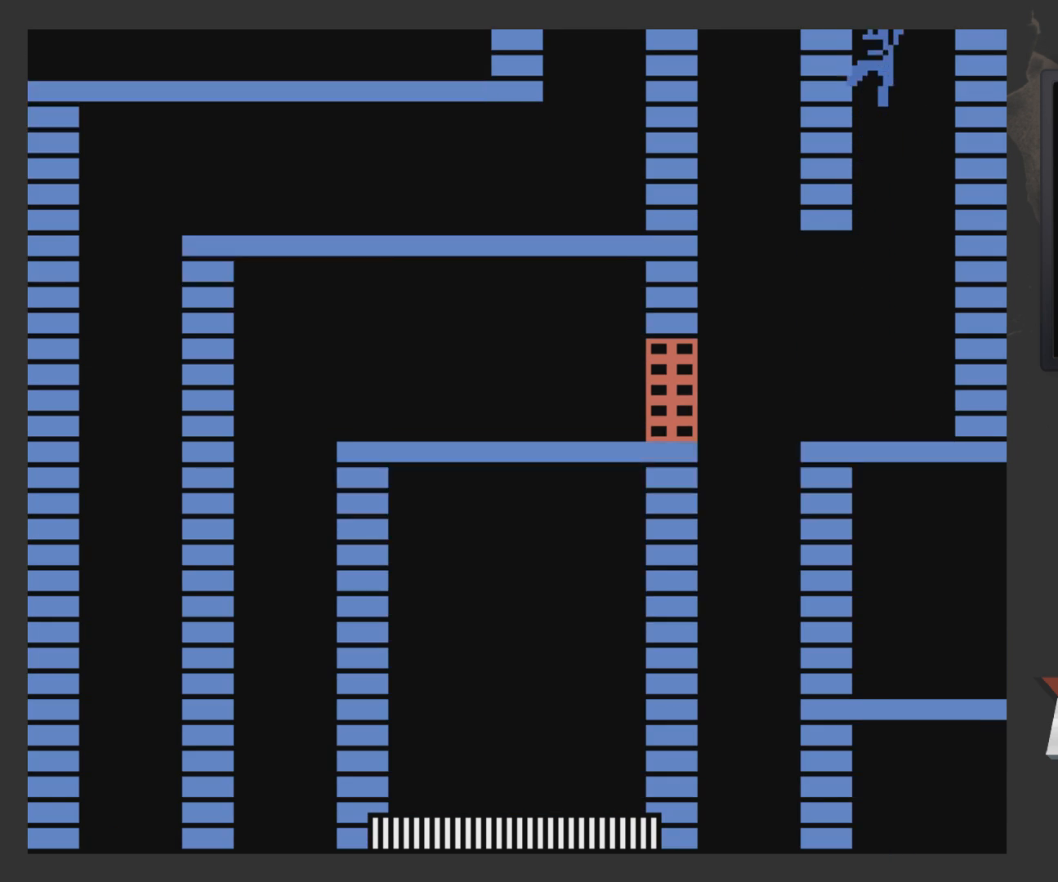
{"buttons": [], "left_stick": "center", "right_stick": "center", "events": [[50, "DPAD_LEFT", "down"], [200, "DPAD_LEFT", "up"], [250, "A", "up"]]}
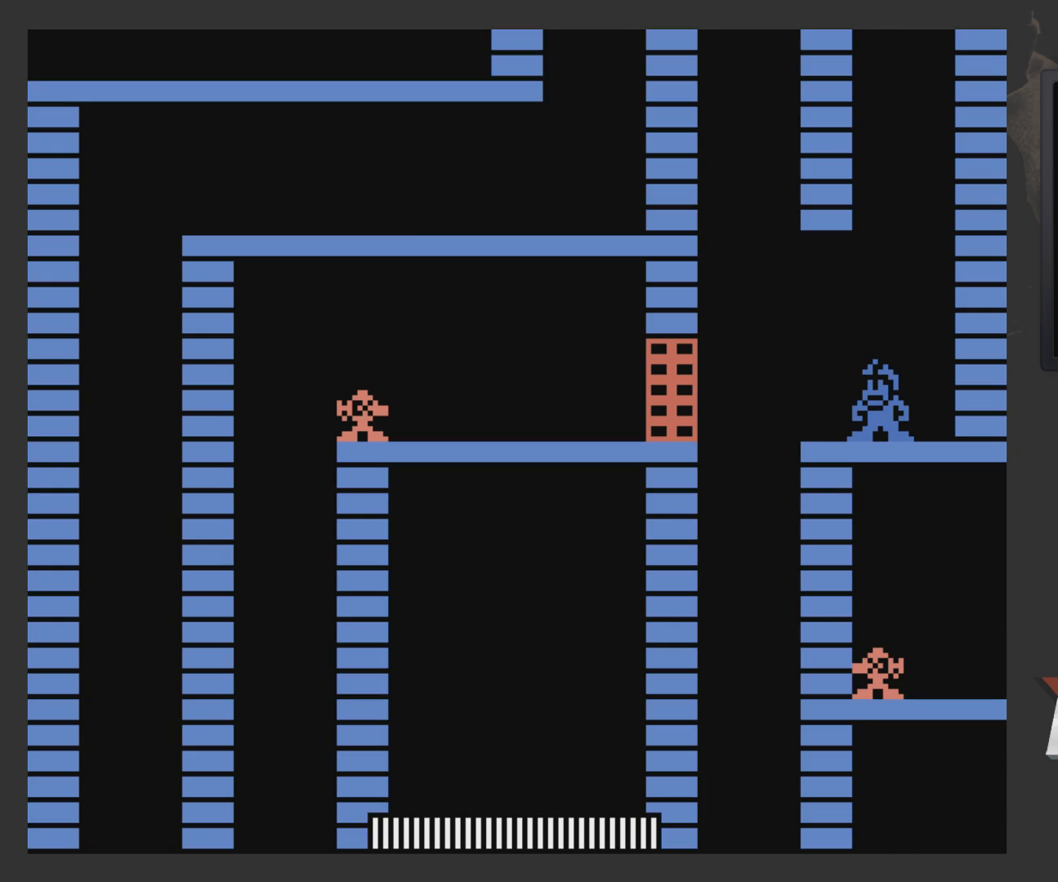
{"buttons": [], "left_stick": "center", "right_stick": "center", "events": [[283, "START", "down"], [400, "START", "up"]]}
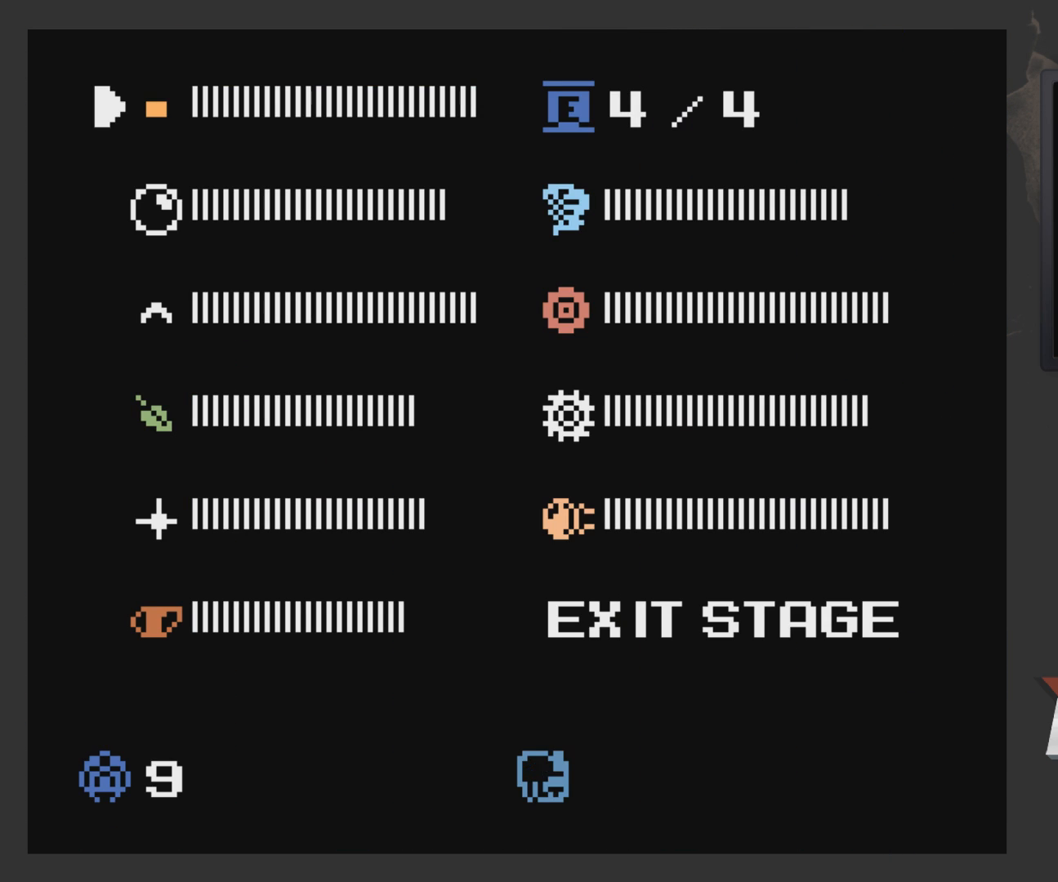
{"buttons": [], "left_stick": "center", "right_stick": "center", "events": []}
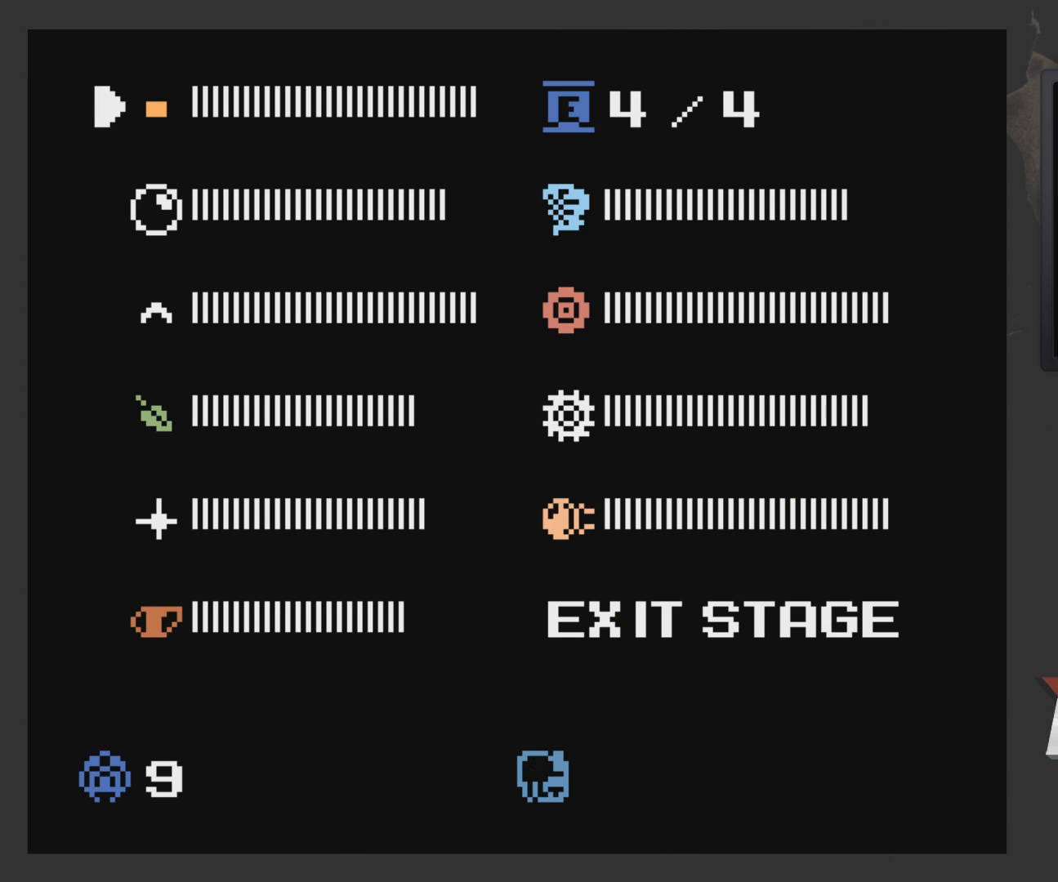
{"buttons": [], "left_stick": "center", "right_stick": "center", "events": [[283, "START", "down"], [350, "START", "up"]]}
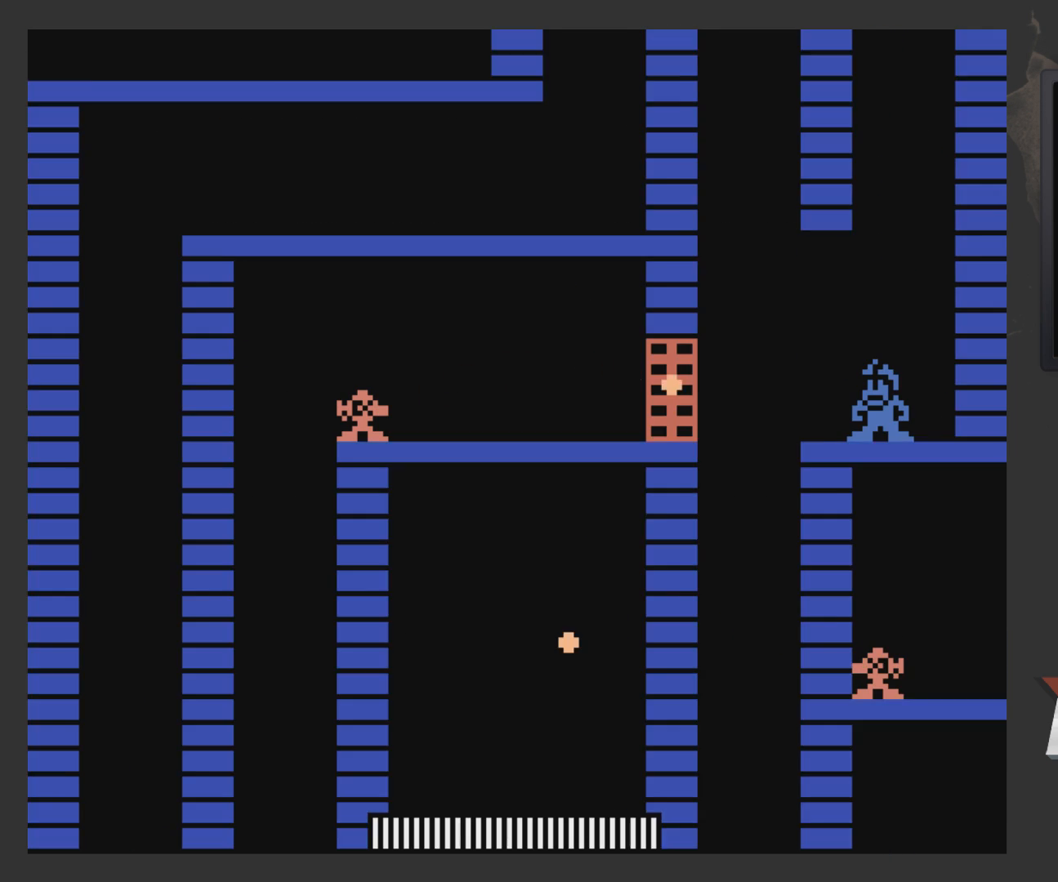
{"buttons": [], "left_stick": "center", "right_stick": "center", "events": [[83, "START", "down"], [250, "START", "up"]]}
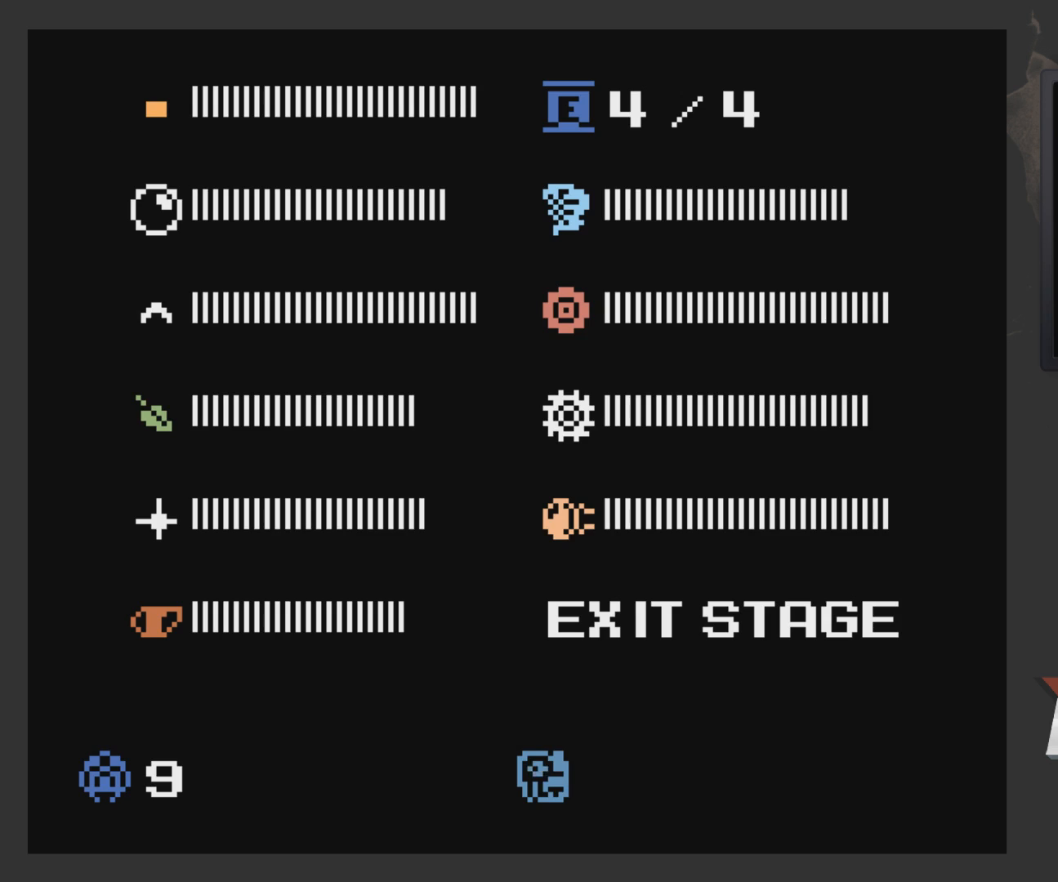
{"buttons": ["DPAD_RIGHT"], "left_stick": "center", "right_stick": "center", "events": [[83, "START", "down"], [150, "START", "up"], [250, "DPAD_RIGHT", "down"], [300, "A", "down"], [350, "A", "up"]]}
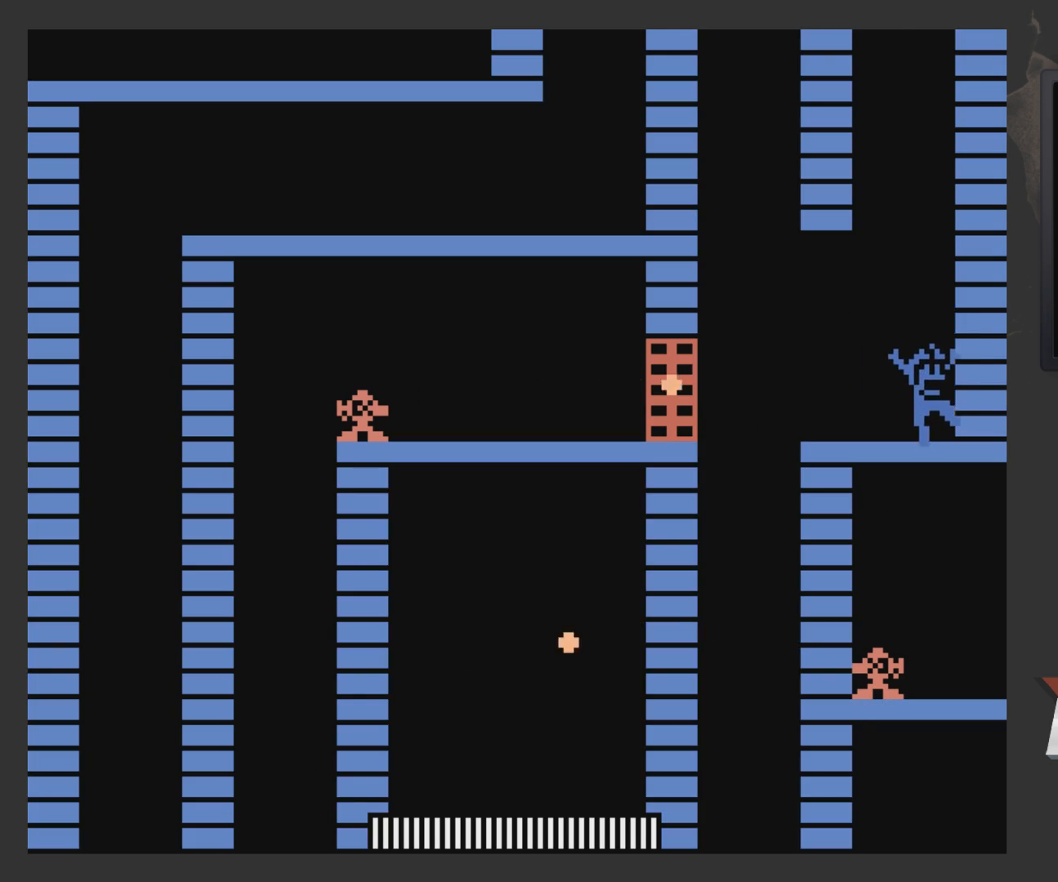
{"buttons": [], "left_stick": "center", "right_stick": "center", "events": [[167, "DPAD_RIGHT", "up"]]}
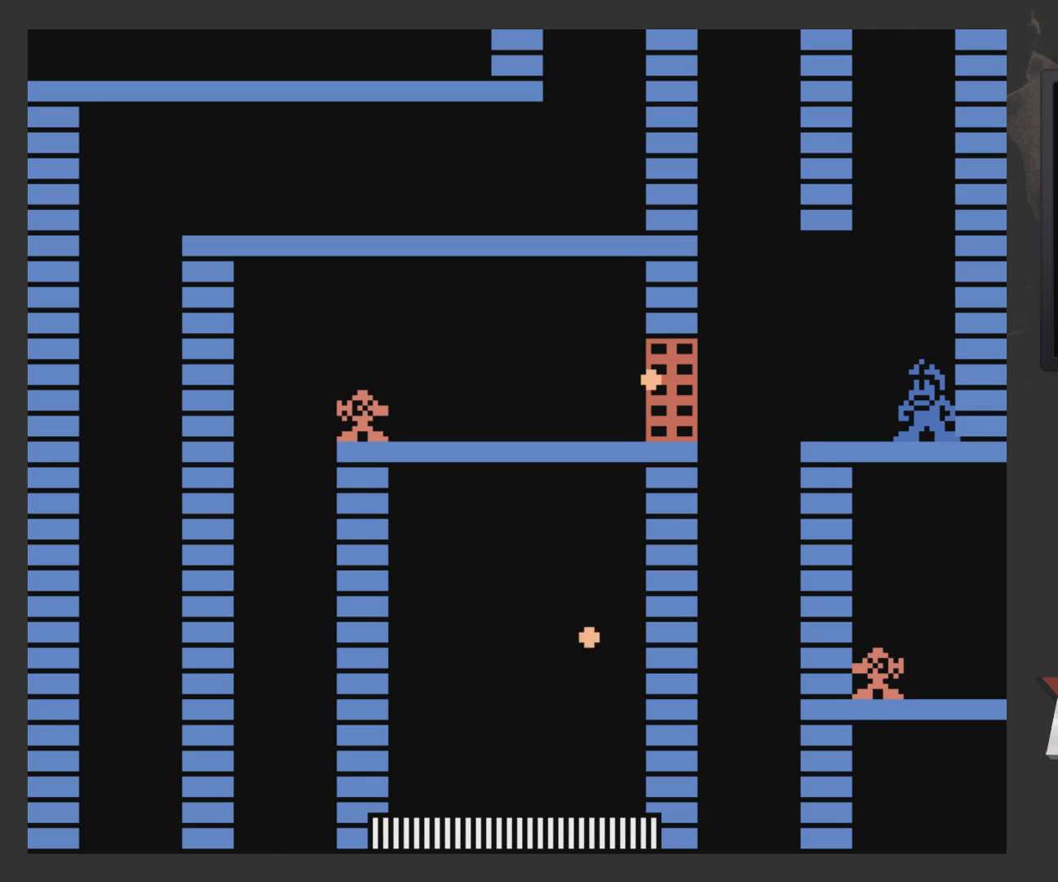
{"buttons": [], "left_stick": "center", "right_stick": "center", "events": []}
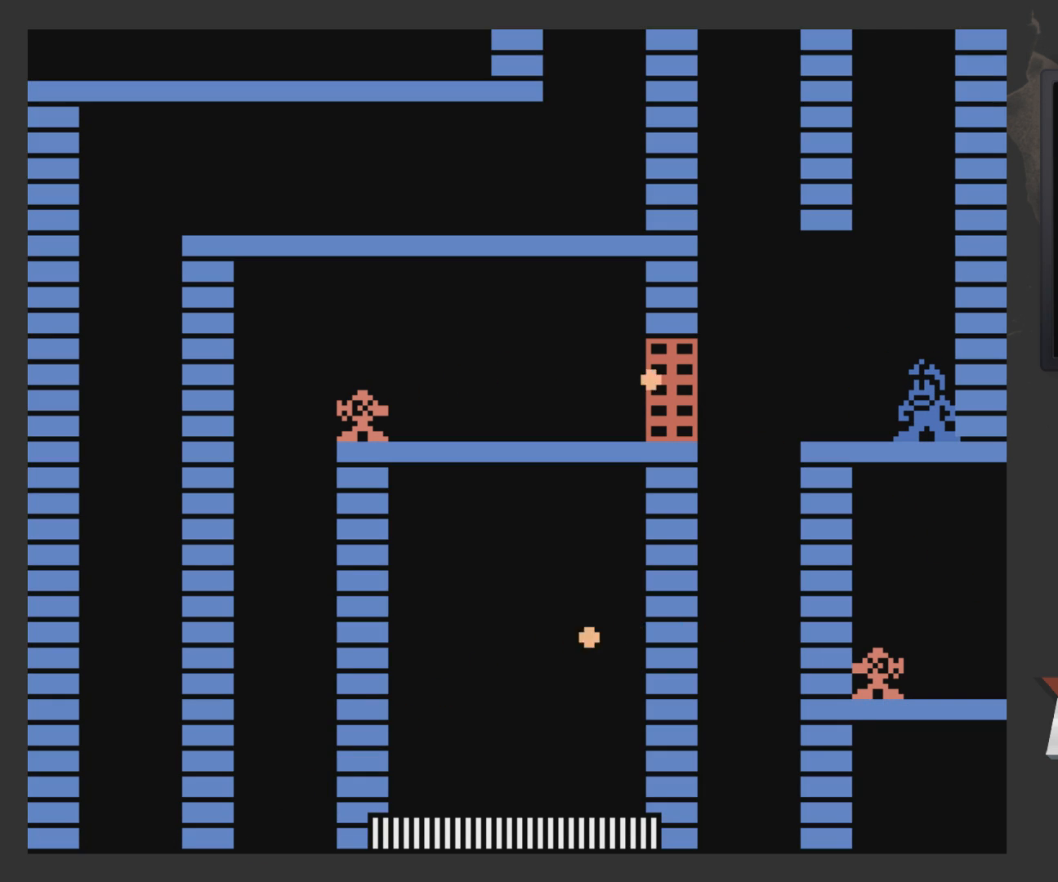
{"buttons": [], "left_stick": "center", "right_stick": "center", "events": []}
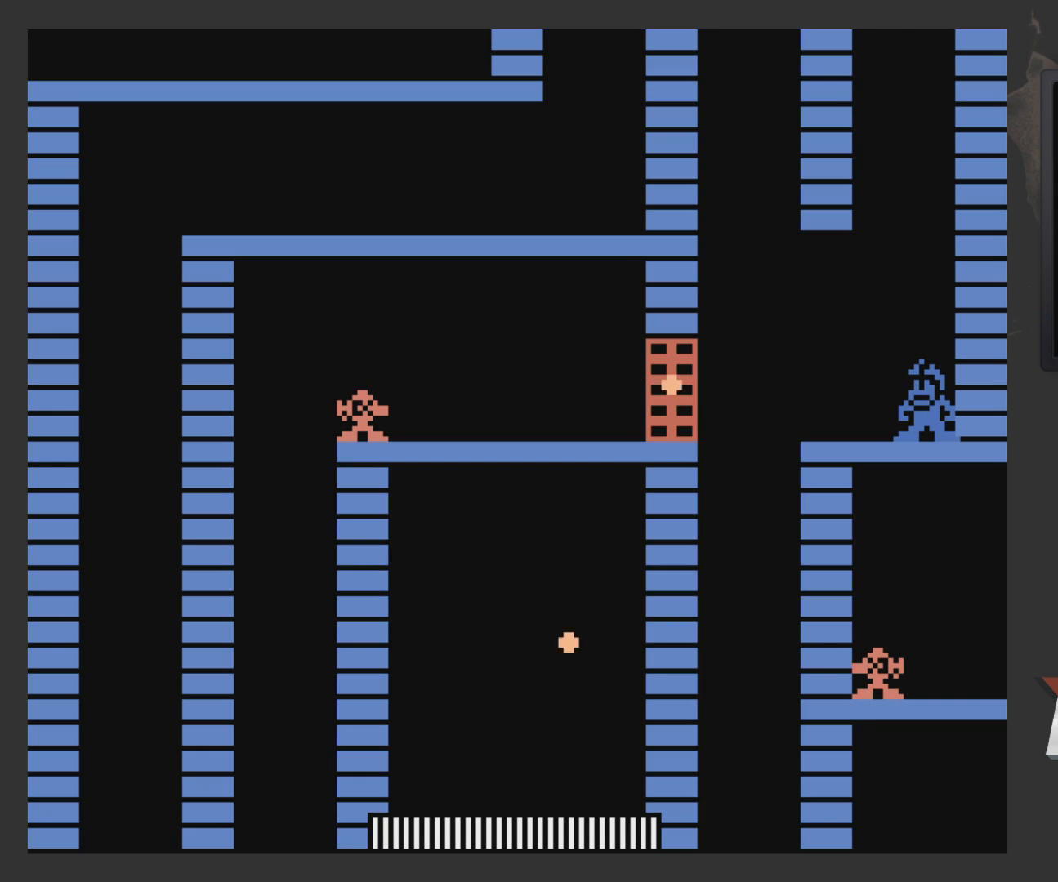
{"buttons": [], "left_stick": "center", "right_stick": "center", "events": []}
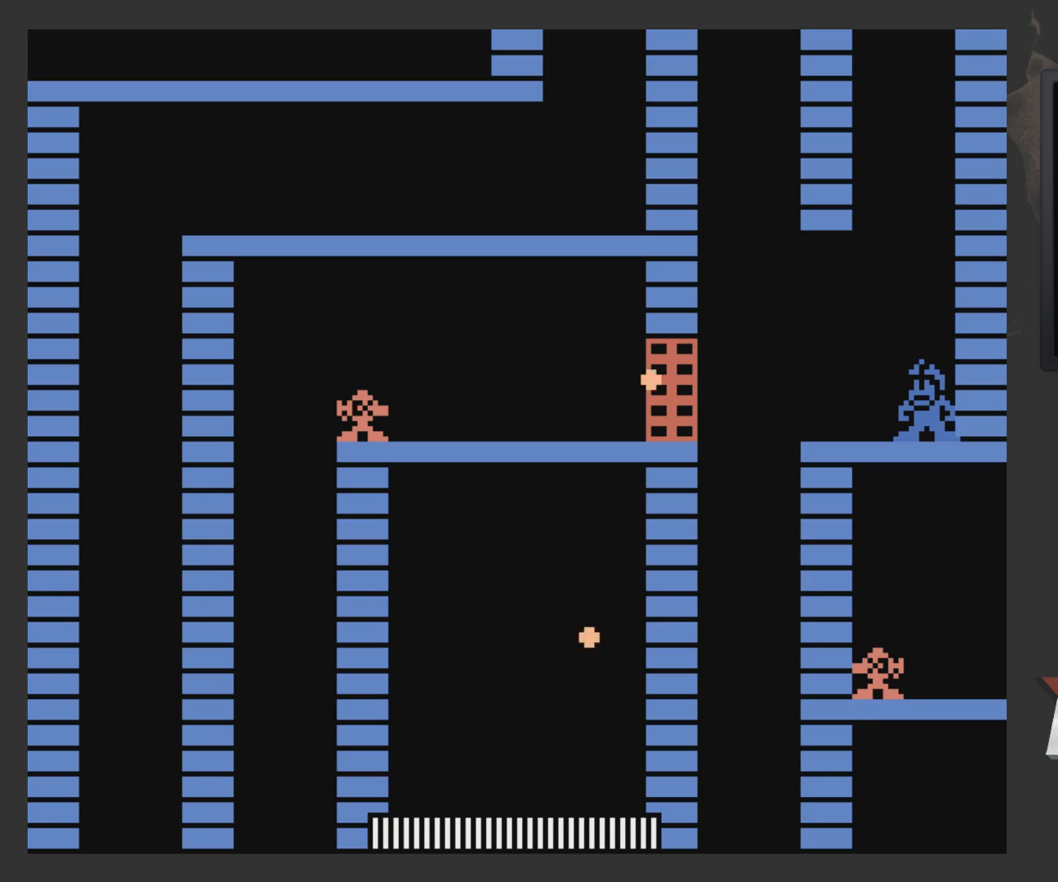
{"buttons": [], "left_stick": "center", "right_stick": "center", "events": [[350, "START", "down"], [467, "START", "up"]]}
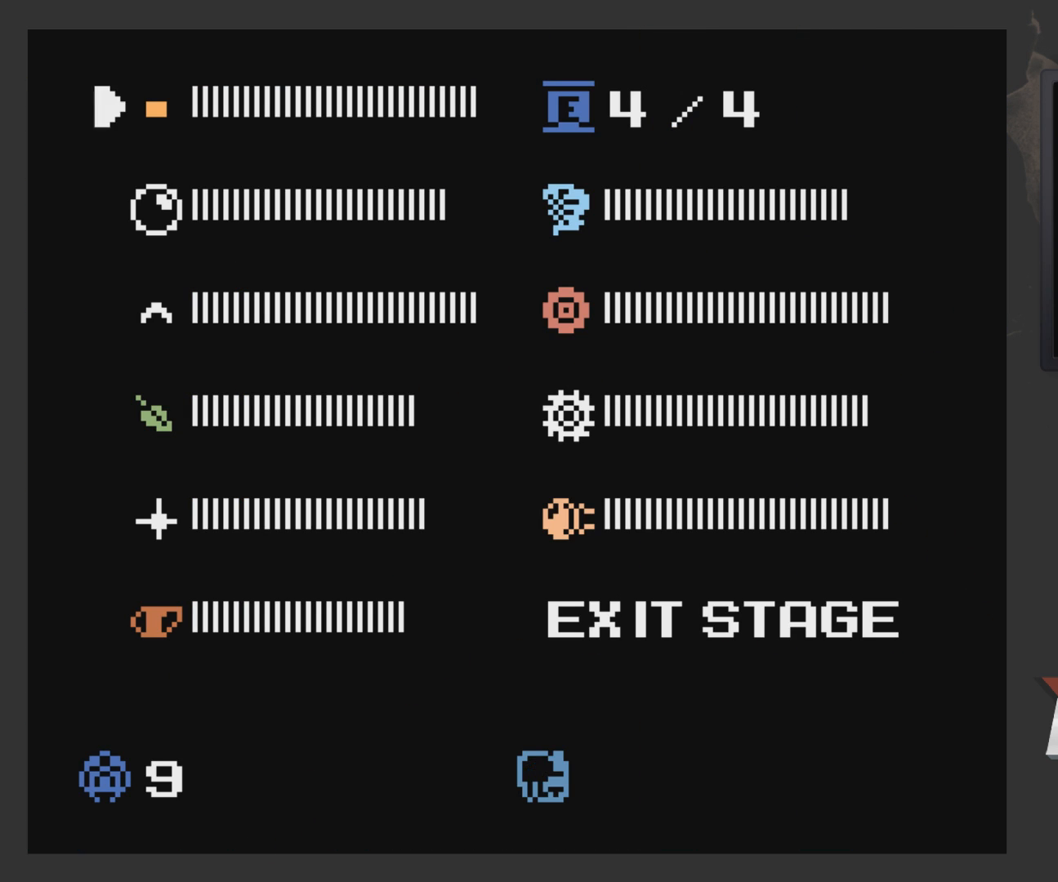
{"buttons": [], "left_stick": "center", "right_stick": "center", "events": []}
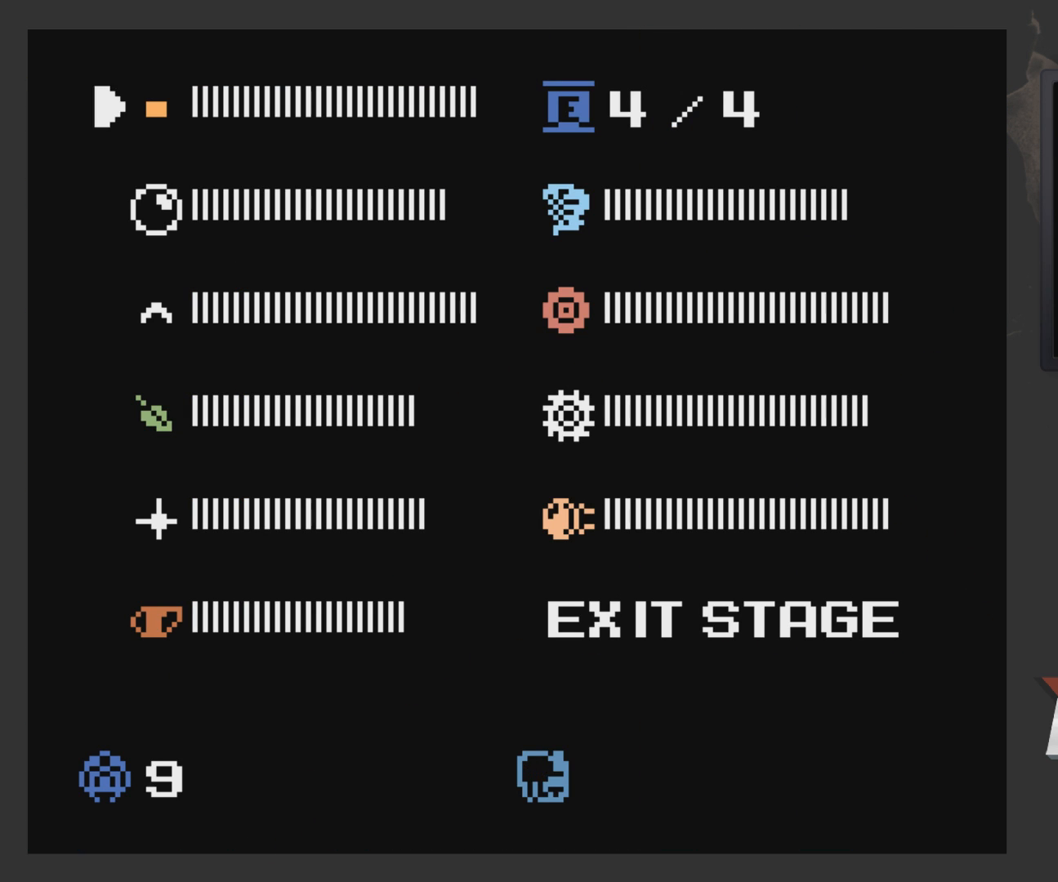
{"buttons": [], "left_stick": "center", "right_stick": "center", "events": []}
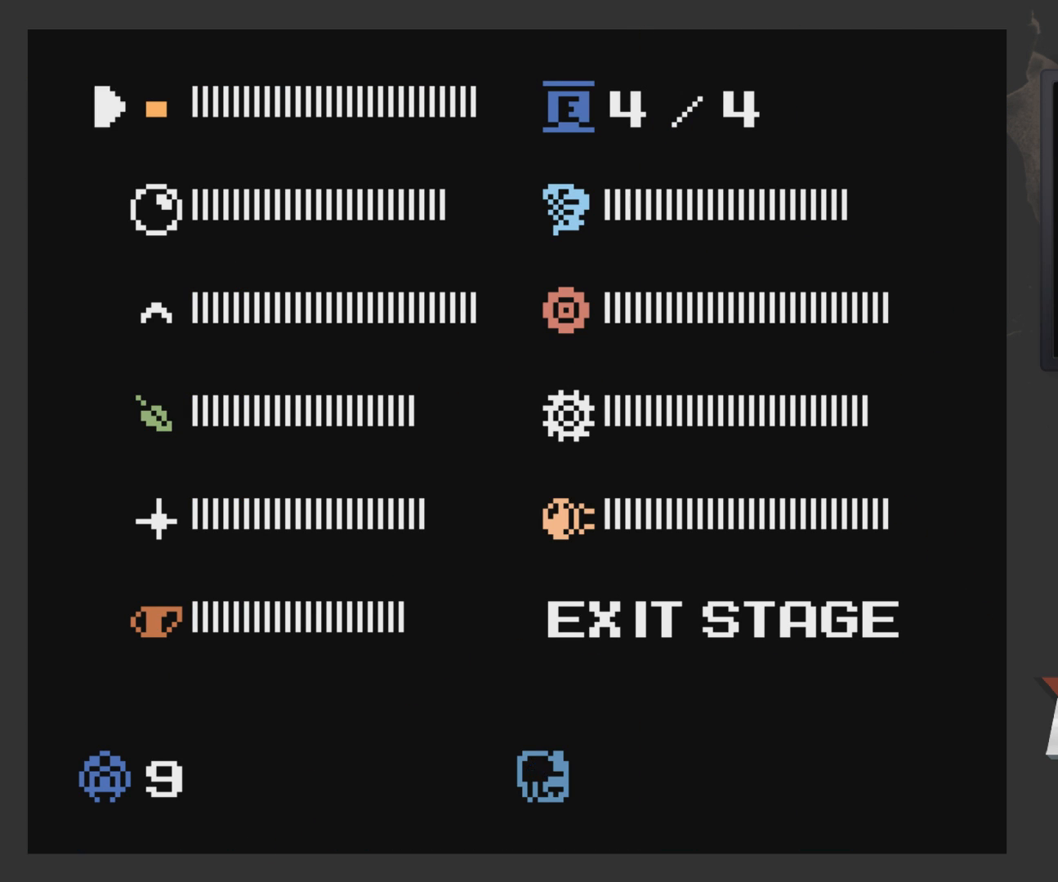
{"buttons": [], "left_stick": "center", "right_stick": "center", "events": []}
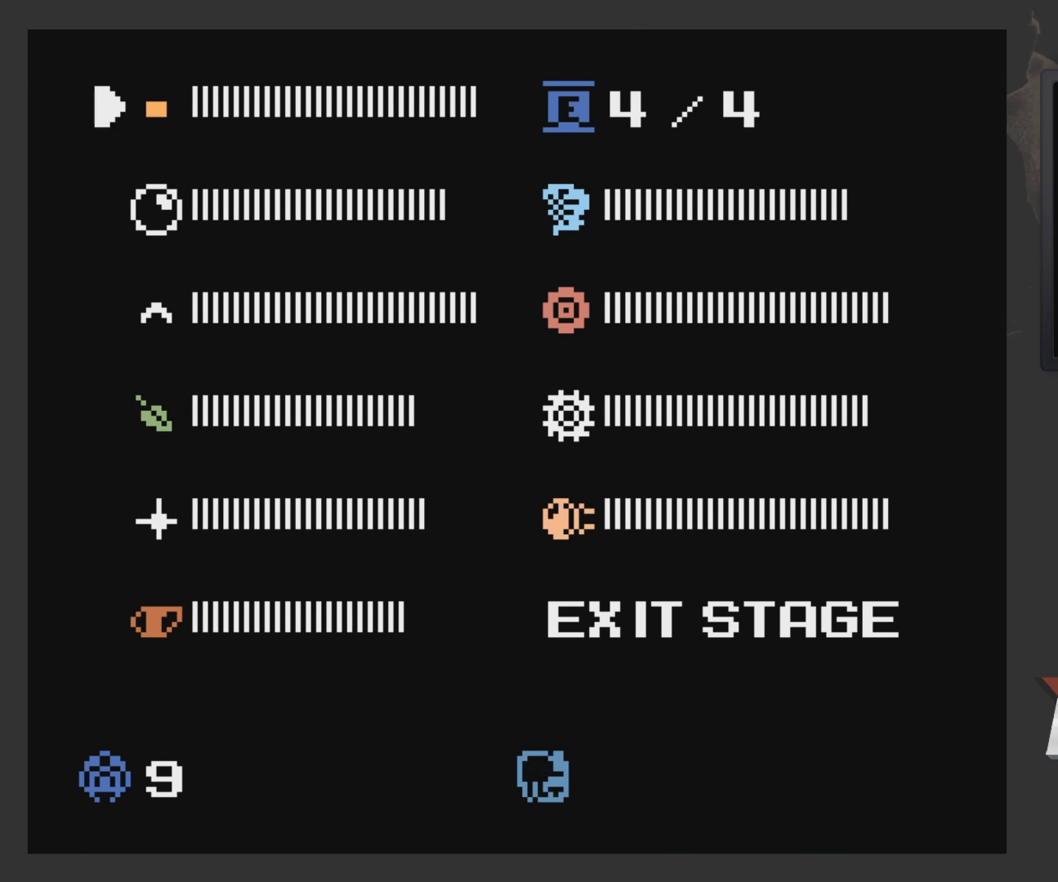
{"buttons": [], "left_stick": "center", "right_stick": "center", "events": []}
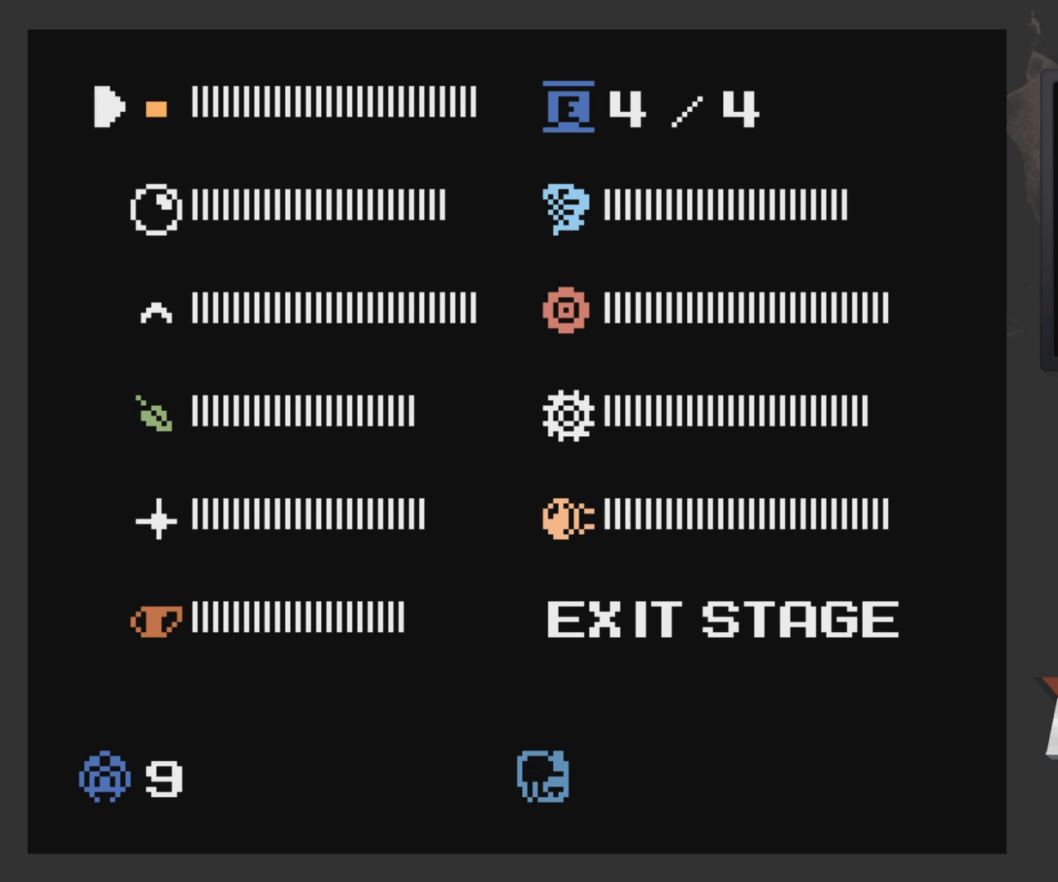
{"buttons": ["DPAD_DOWN"], "left_stick": "center", "right_stick": "center", "events": [[417, "DPAD_DOWN", "down"]]}
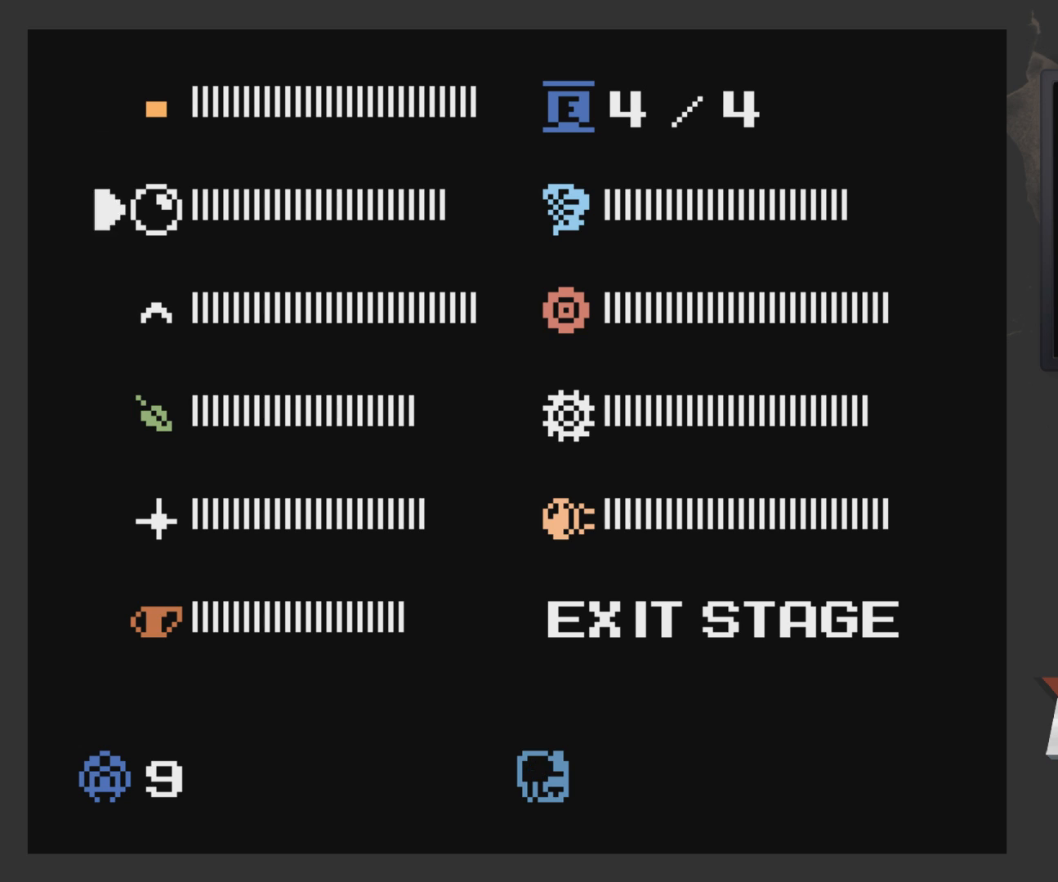
{"buttons": ["DPAD_DOWN"], "left_stick": "center", "right_stick": "center", "events": [[33, "DPAD_DOWN", "up"], [133, "DPAD_DOWN", "down"], [233, "DPAD_DOWN", "up"], [333, "DPAD_DOWN", "down"], [383, "DPAD_DOWN", "up"], [483, "DPAD_DOWN", "down"]]}
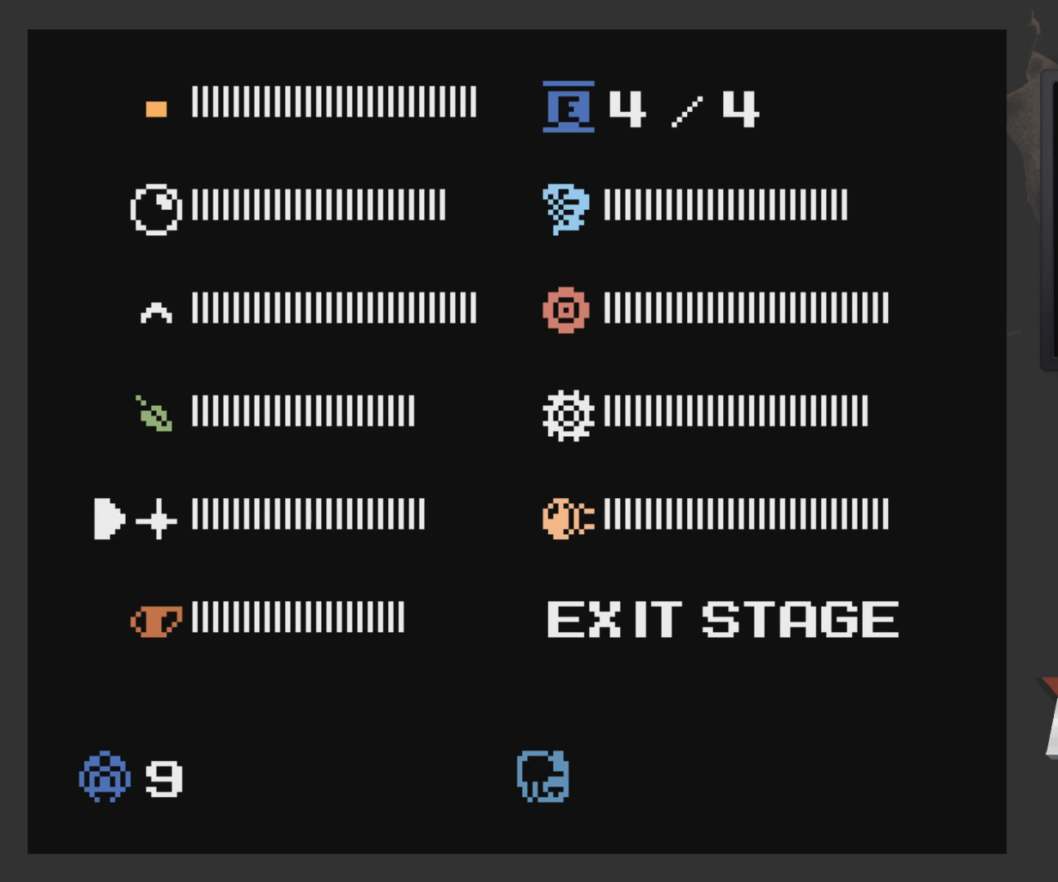
{"buttons": ["DPAD_UP"], "left_stick": "center", "right_stick": "center", "events": [[83, "DPAD_DOWN", "up"], [417, "DPAD_UP", "down"]]}
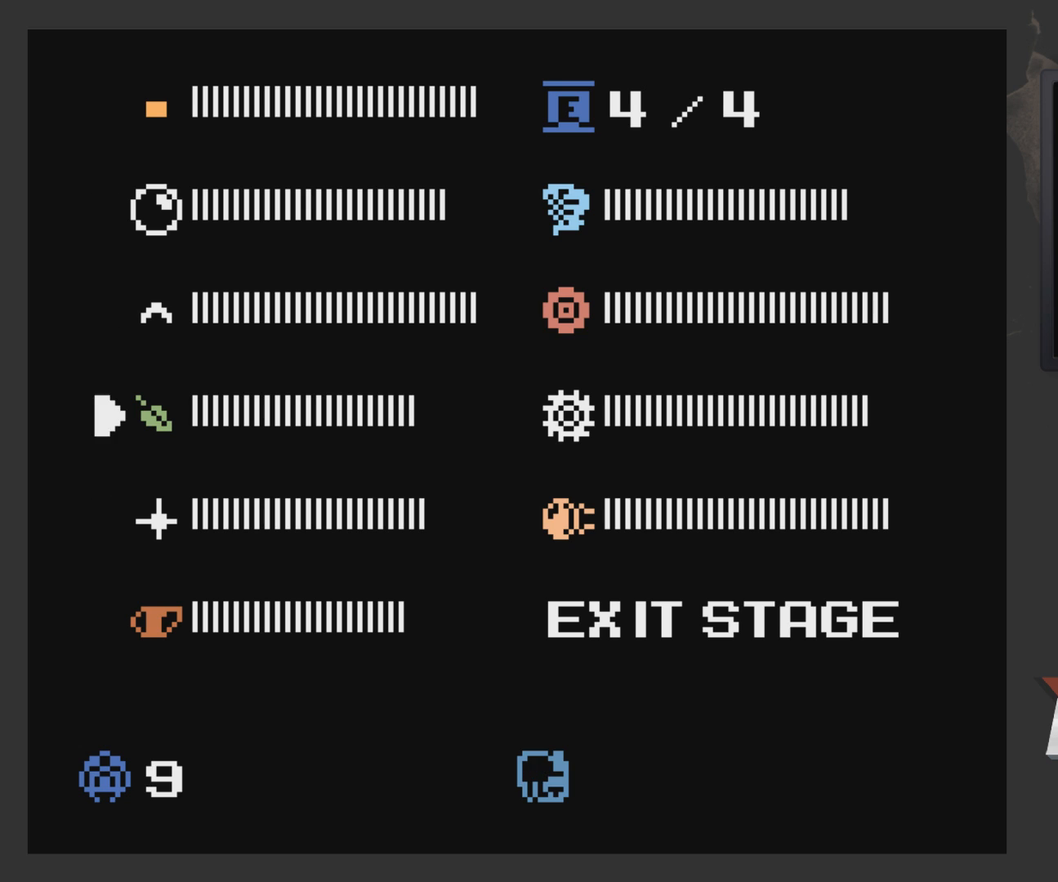
{"buttons": ["DPAD_LEFT"], "left_stick": "center", "right_stick": "center", "events": [[33, "DPAD_UP", "up"], [233, "START", "down"], [383, "START", "up"], [483, "DPAD_LEFT", "down"]]}
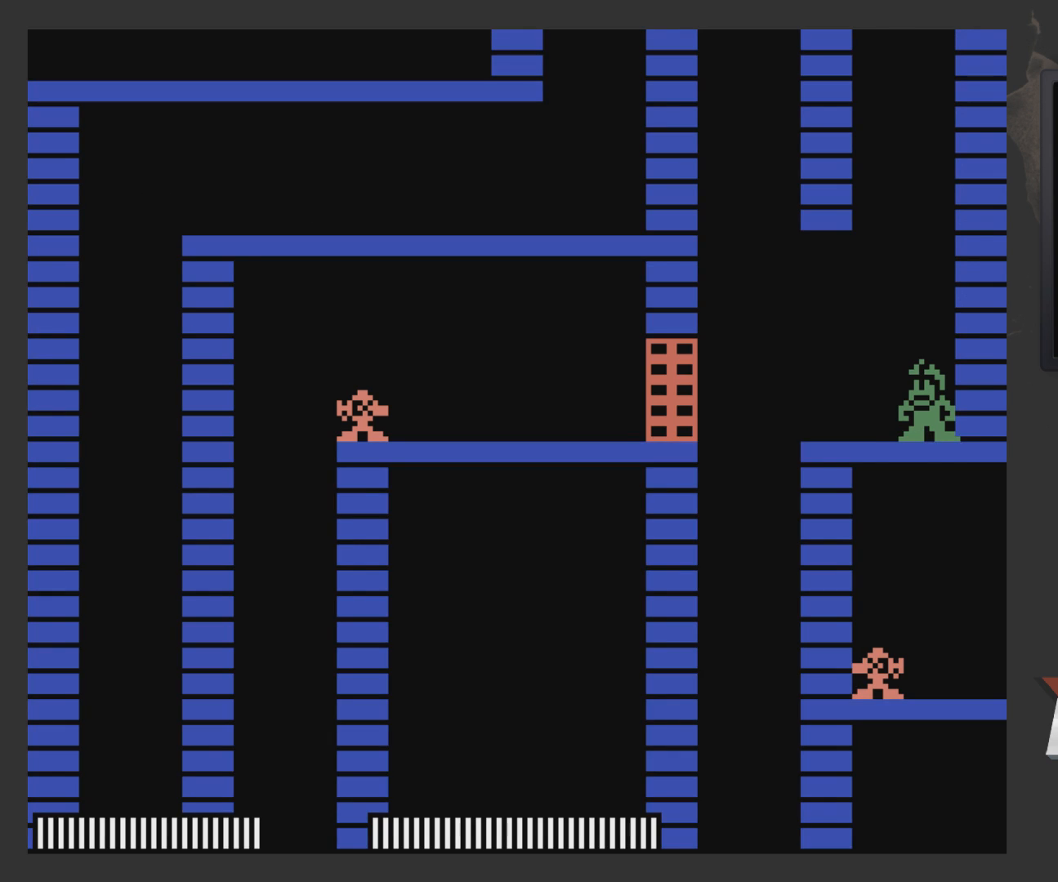
{"buttons": [], "left_stick": "center", "right_stick": "center", "events": [[33, "X", "down"], [83, "DPAD_LEFT", "up"], [83, "X", "up"], [133, "DPAD_LEFT", "down"], [183, "DPAD_LEFT", "up"], [183, "X", "down"], [283, "X", "up"]]}
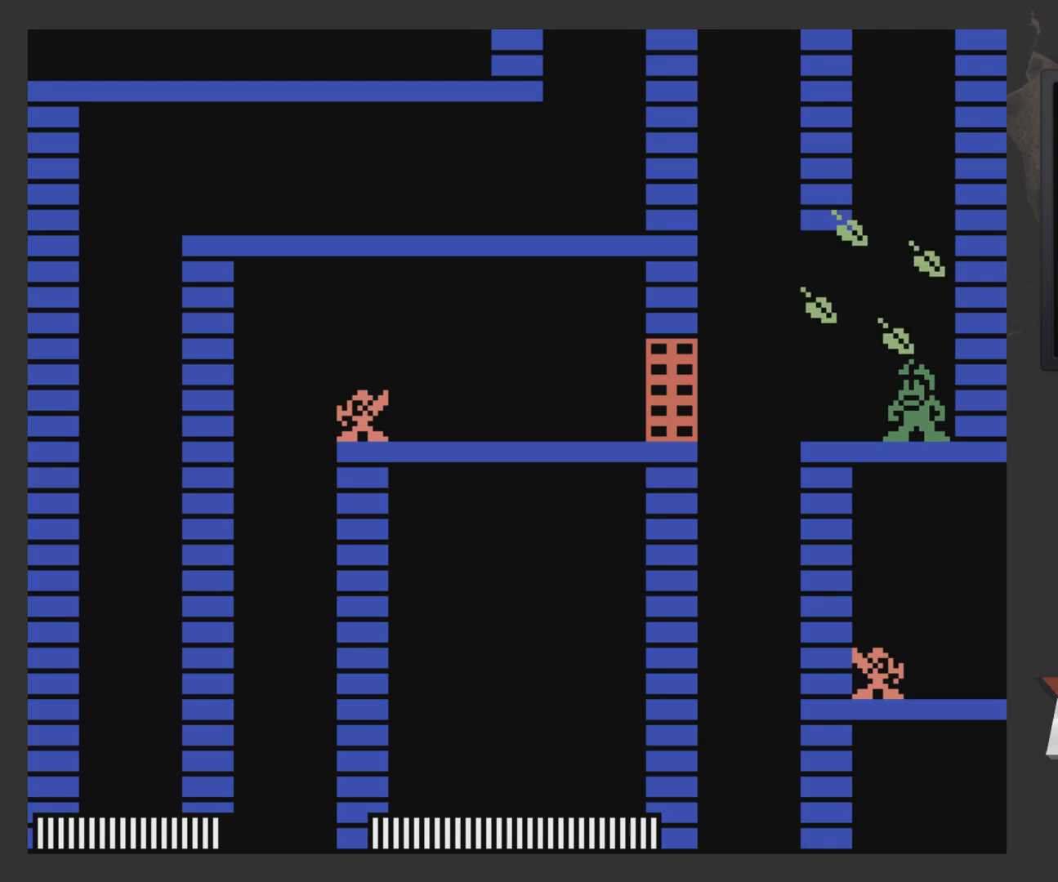
{"buttons": ["START"], "left_stick": "center", "right_stick": "center", "events": [[467, "START", "down"]]}
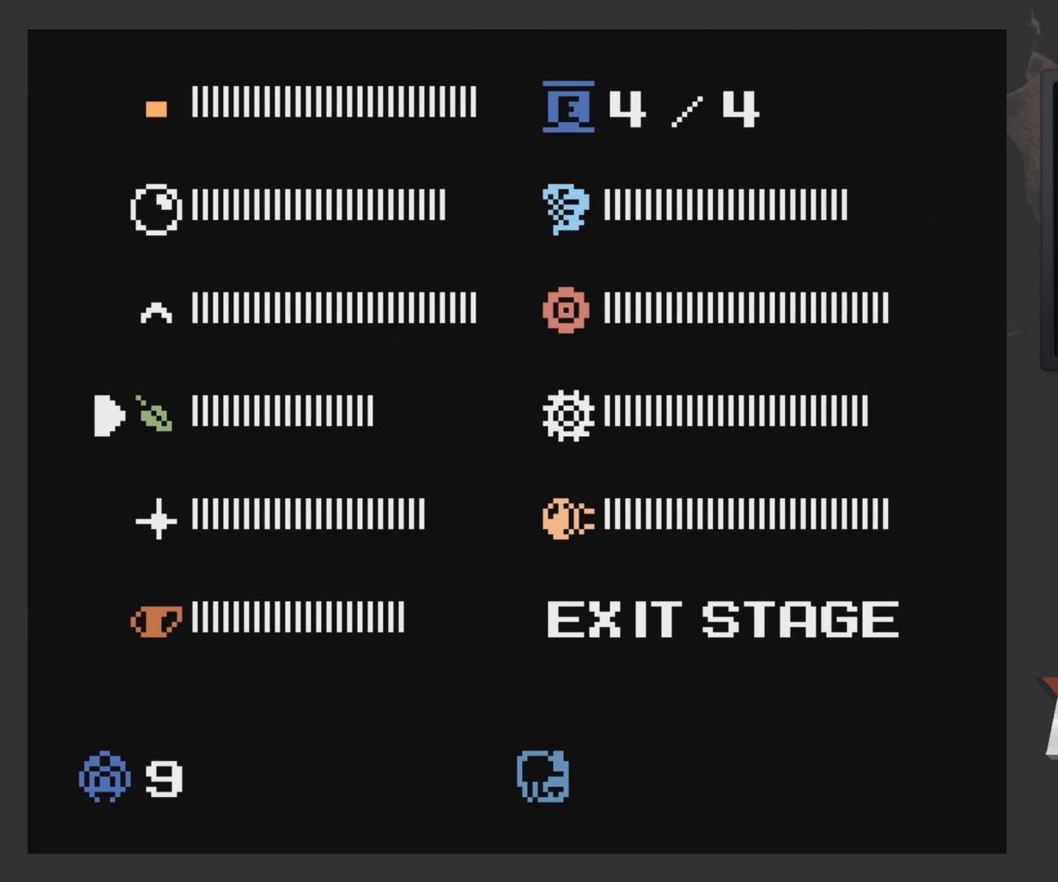
{"buttons": [], "left_stick": "center", "right_stick": "center", "events": [[167, "START", "up"]]}